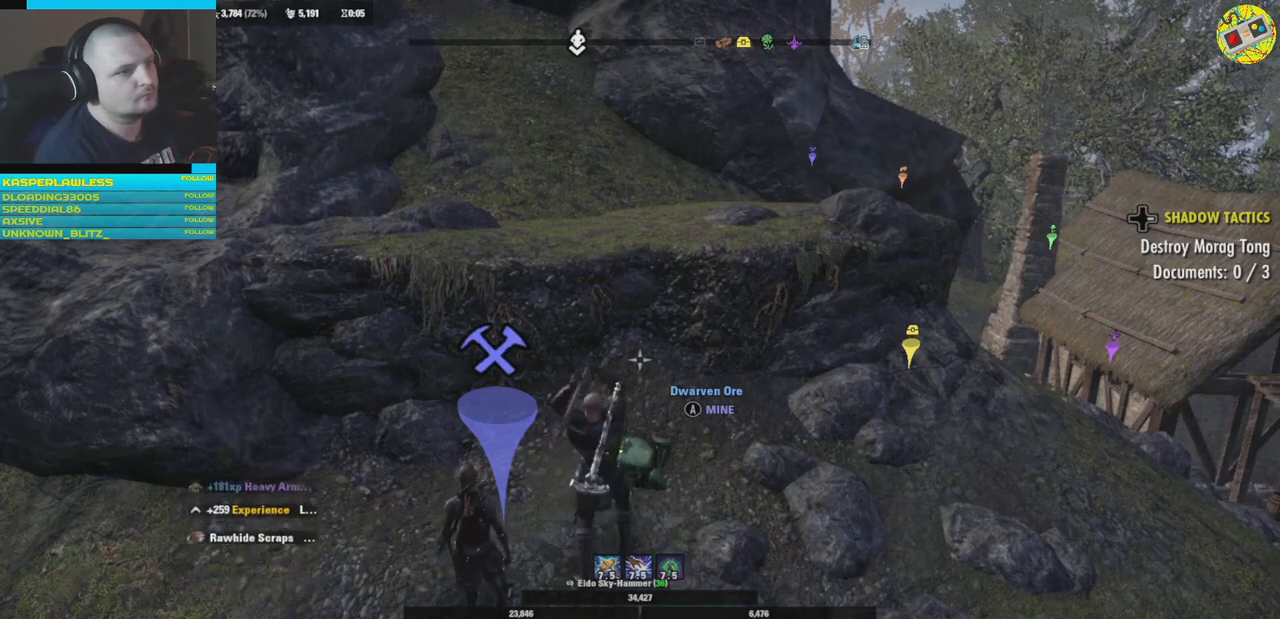
Gameplay with a controller (Xbox layout); each line is a JSON object with the inputs held at the frame after it. "events" lists button and stick changes between this image and that frame as [ms after this image, input, new state], when the widget could be followed in between. Not read: HOME R3.
{"buttons": [], "left_stick": "center", "right_stick": "center", "events": []}
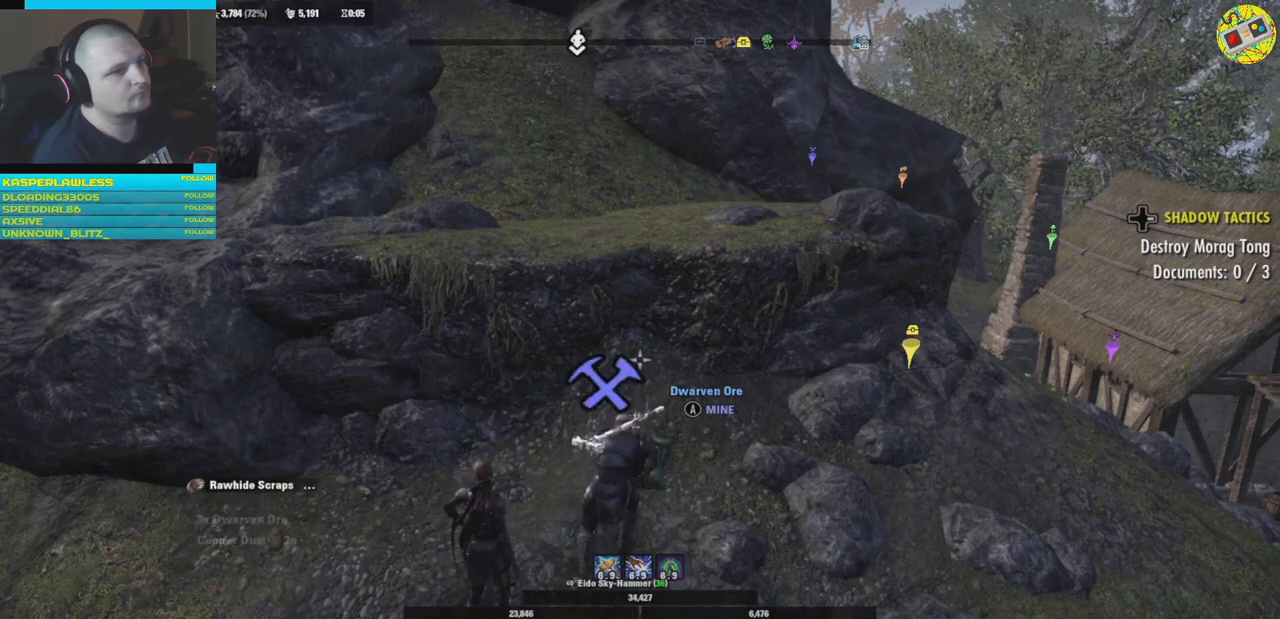
{"buttons": [], "left_stick": "center", "right_stick": "center", "events": []}
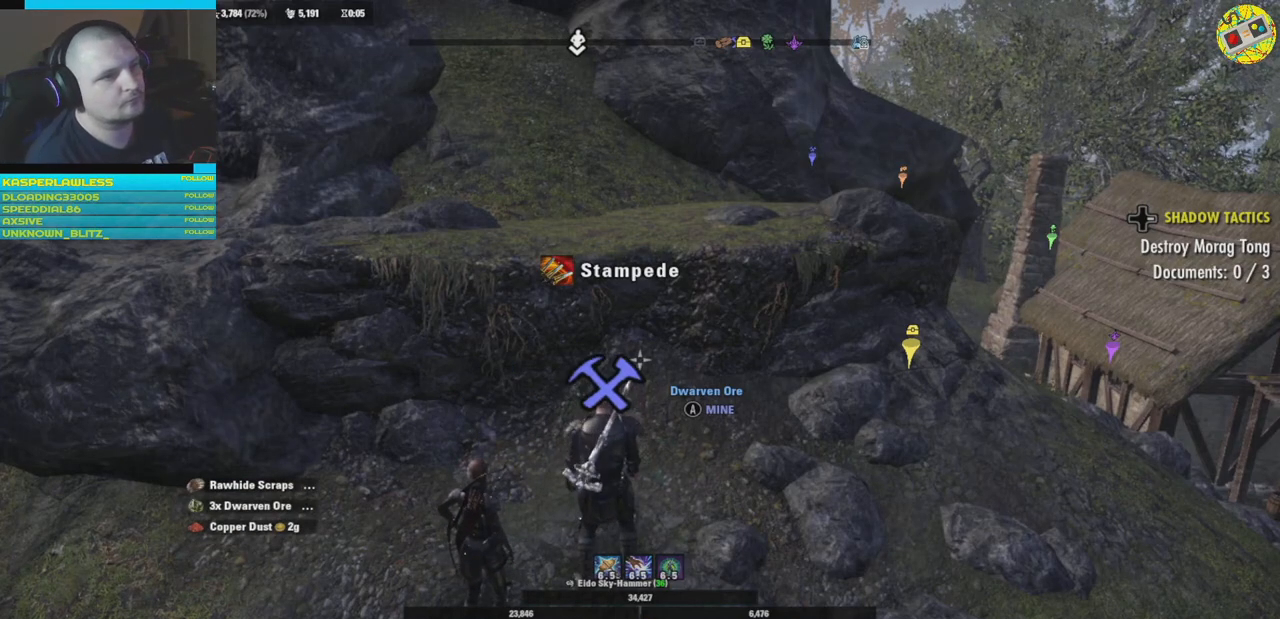
{"buttons": [], "left_stick": "up-left", "right_stick": "left", "events": [[17, "left_stick", "left"], [117, "right_stick", "up-left"], [317, "left_stick", "up-left"], [434, "right_stick", "left"]]}
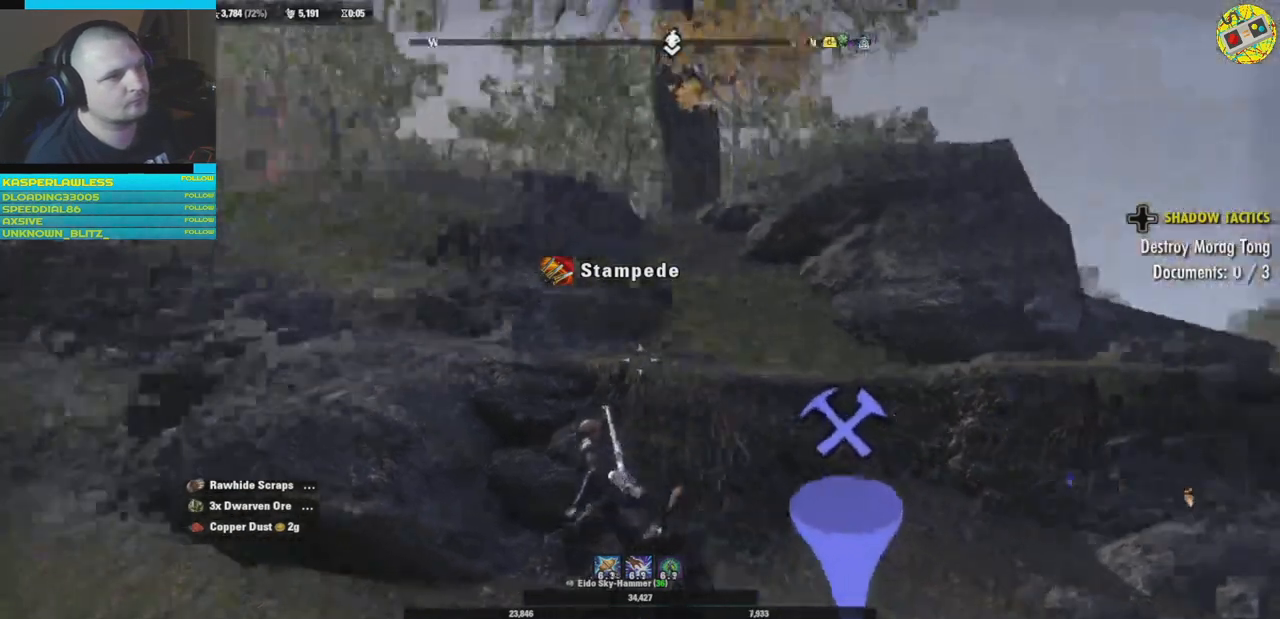
{"buttons": [], "left_stick": "up-left", "right_stick": "left", "events": []}
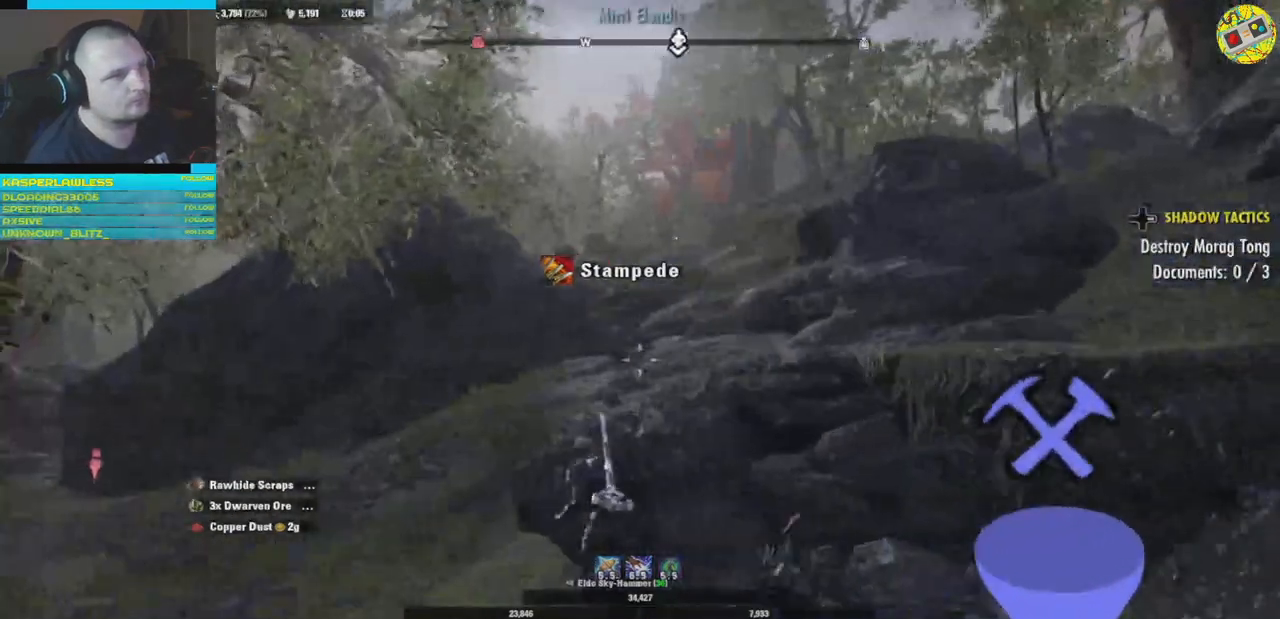
{"buttons": ["L3"], "left_stick": "up-left", "right_stick": "down-left", "events": [[300, "right_stick", "down-left"], [501, "L3", "down"]]}
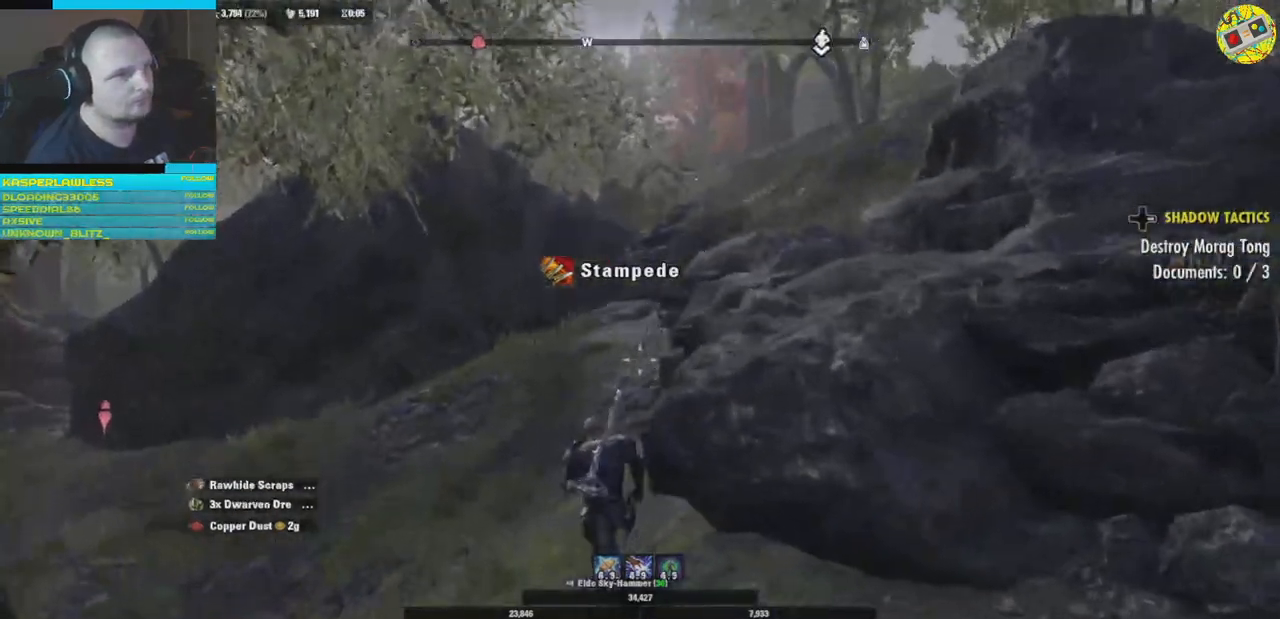
{"buttons": [], "left_stick": "up", "right_stick": "center", "events": [[33, "right_stick", "left"], [200, "L3", "up"], [250, "right_stick", "center"], [350, "left_stick", "up"]]}
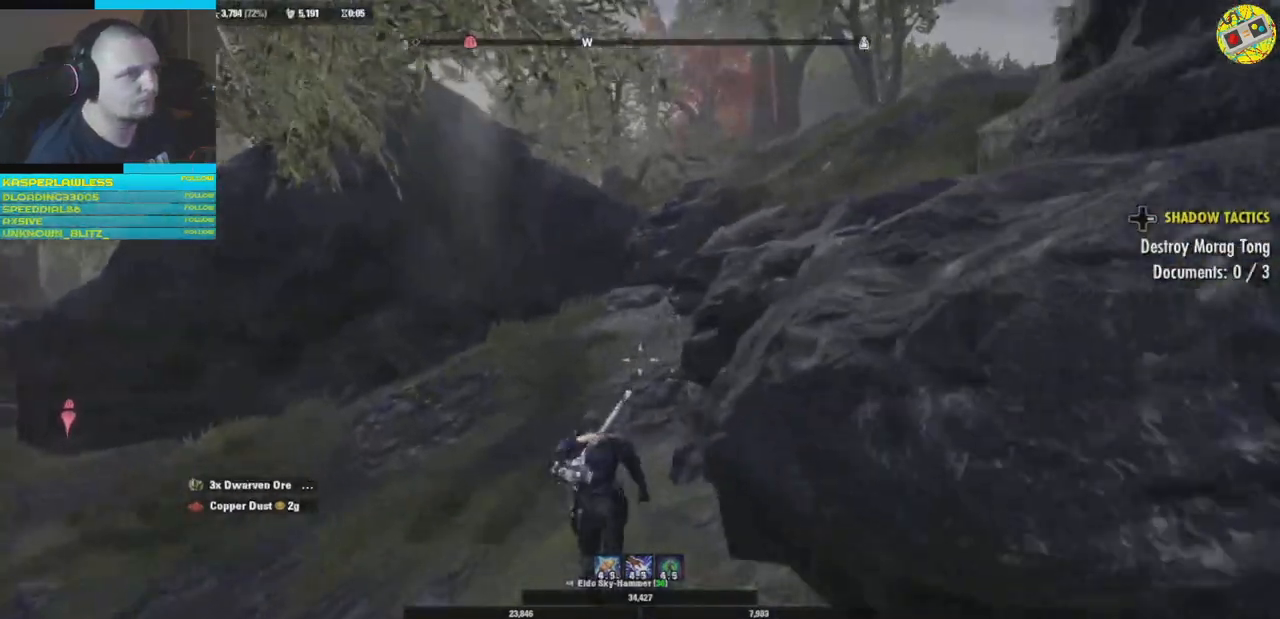
{"buttons": [], "left_stick": "up", "right_stick": "center", "events": []}
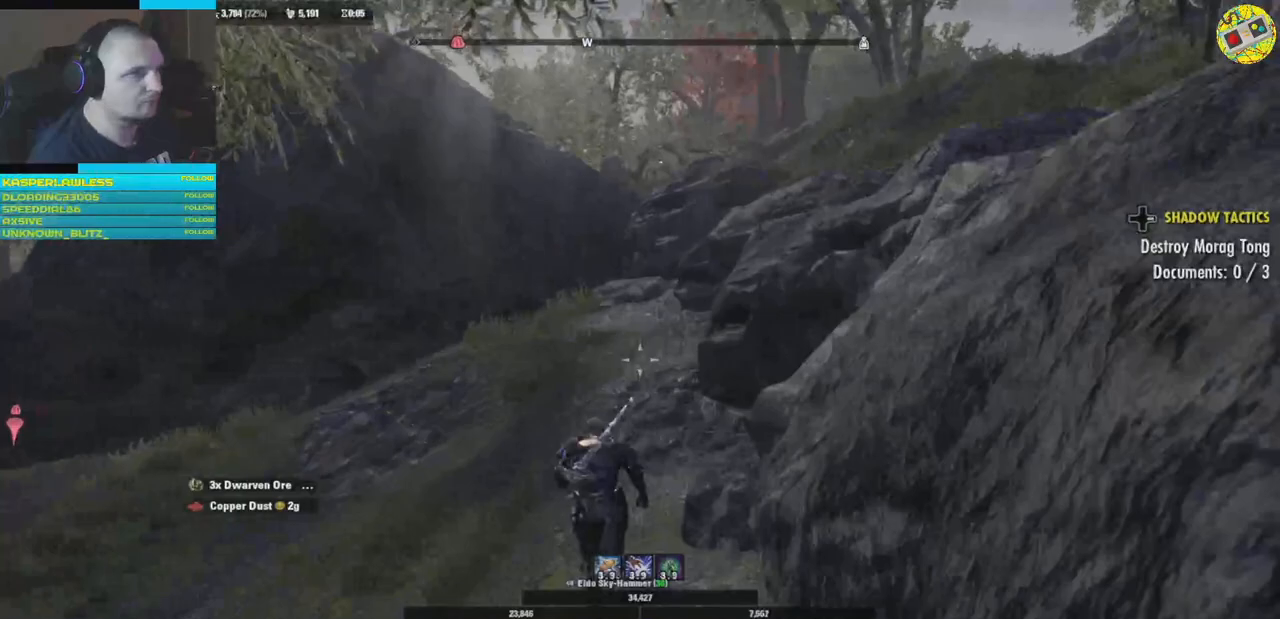
{"buttons": [], "left_stick": "up", "right_stick": "center", "events": []}
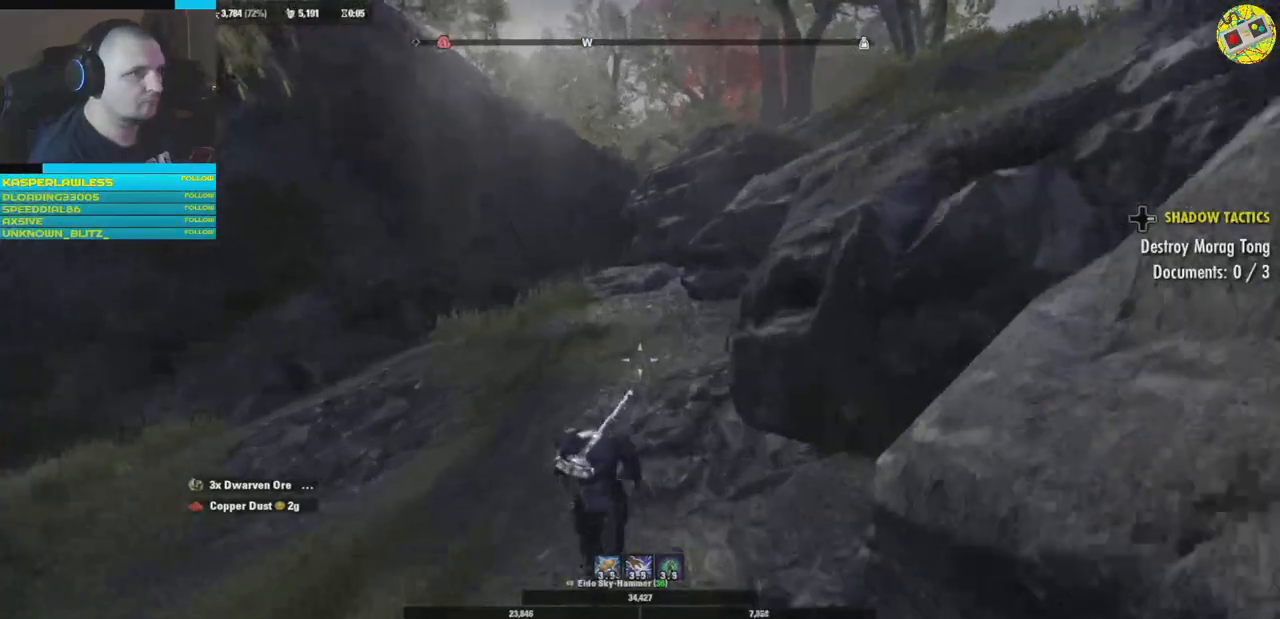
{"buttons": [], "left_stick": "up", "right_stick": "center", "events": []}
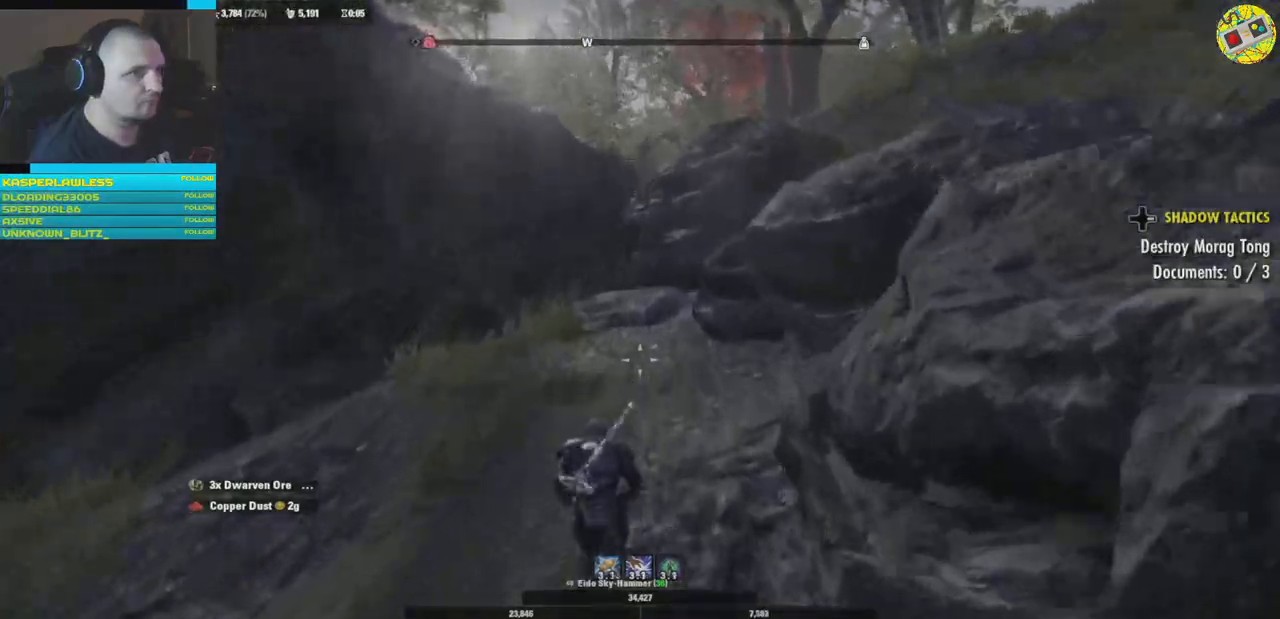
{"buttons": [], "left_stick": "up", "right_stick": "right", "events": [[467, "right_stick", "right"]]}
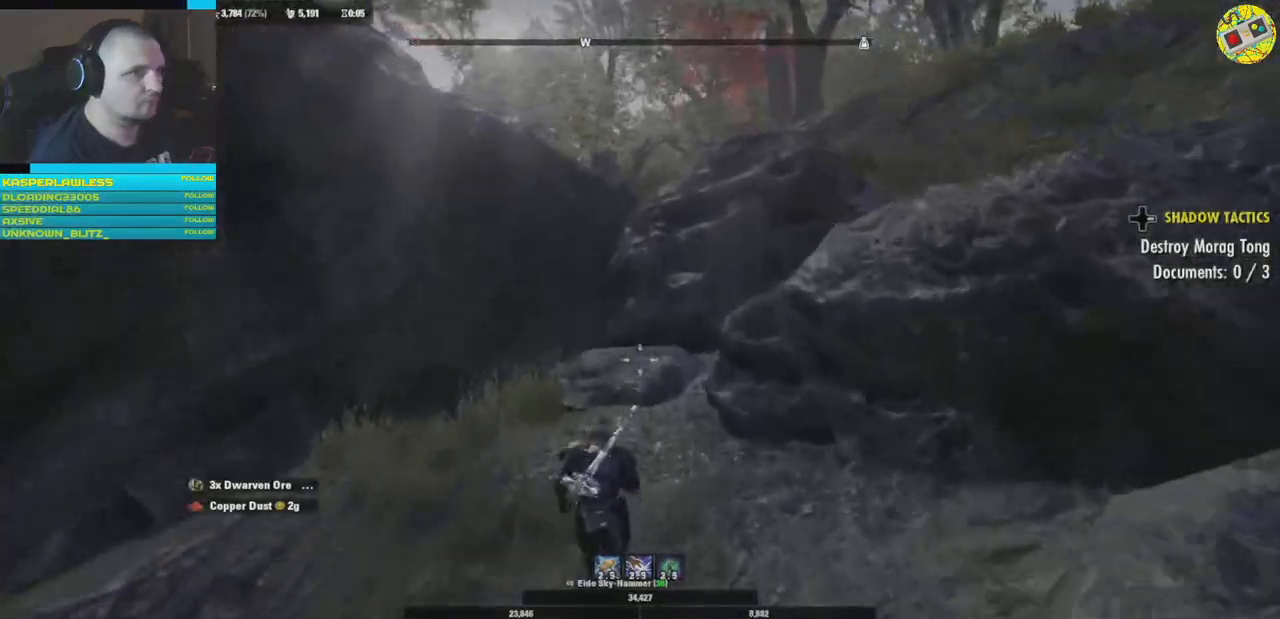
{"buttons": ["A"], "left_stick": "up", "right_stick": "center", "events": [[401, "right_stick", "center"], [501, "A", "down"]]}
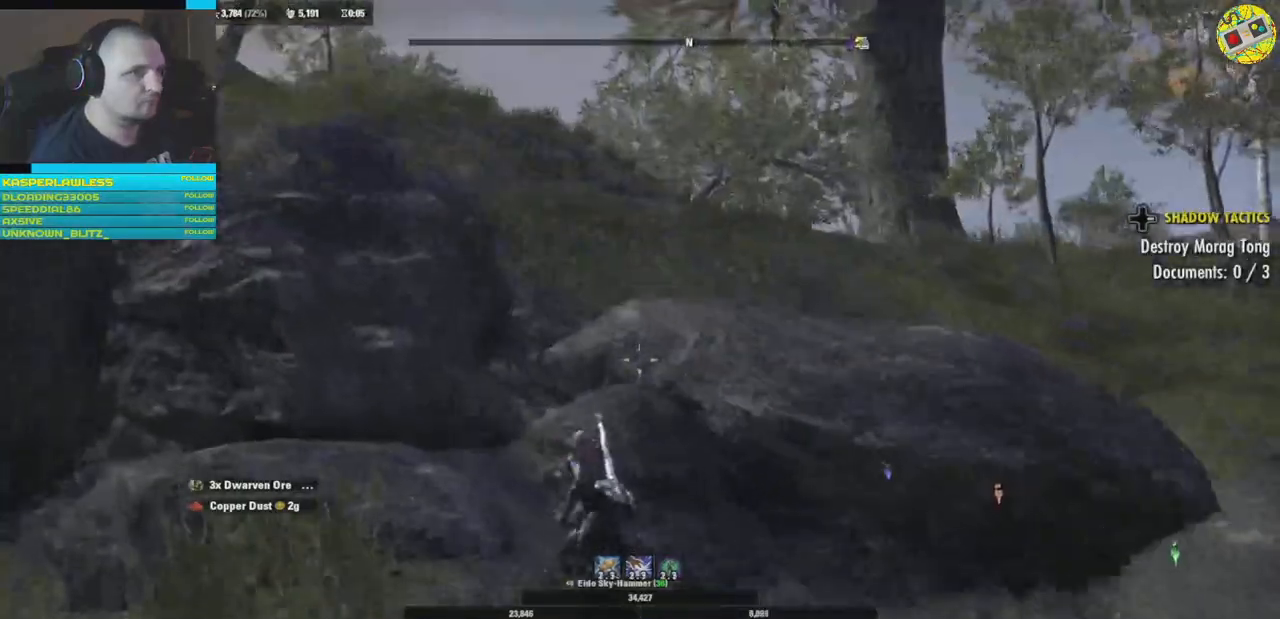
{"buttons": [], "left_stick": "up-right", "right_stick": "center", "events": [[133, "left_stick", "up-right"], [317, "A", "up"]]}
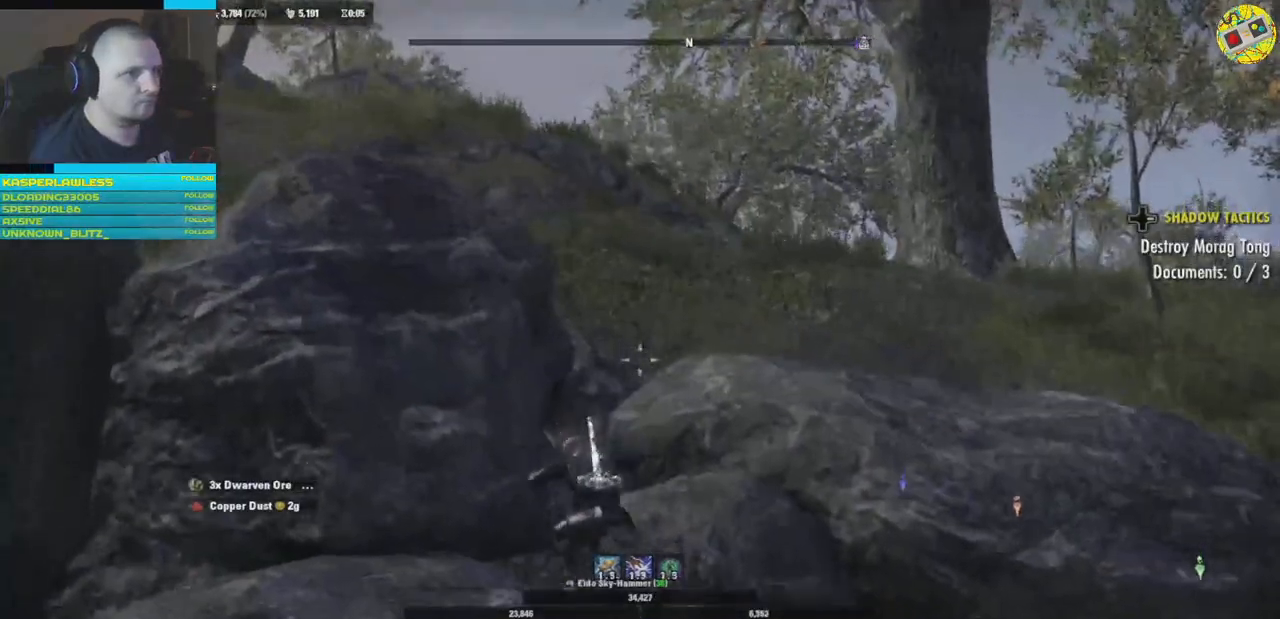
{"buttons": ["A"], "left_stick": "up", "right_stick": "center", "events": [[167, "left_stick", "up"], [284, "A", "down"]]}
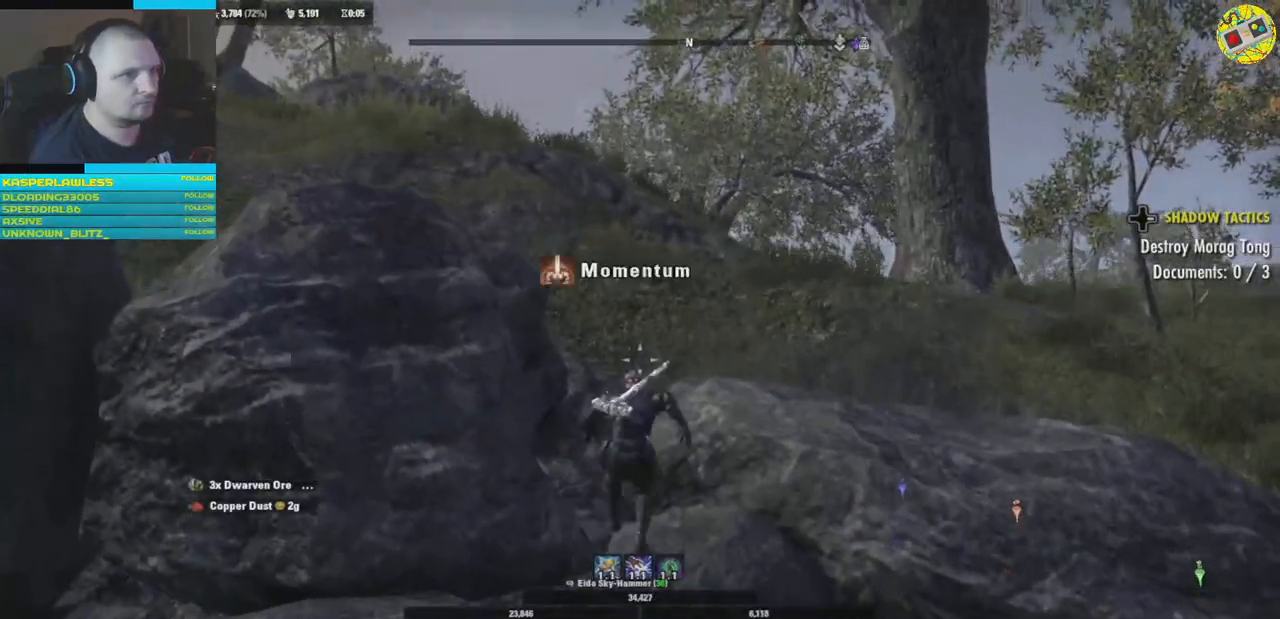
{"buttons": [], "left_stick": "up", "right_stick": "center", "events": [[33, "A", "up"]]}
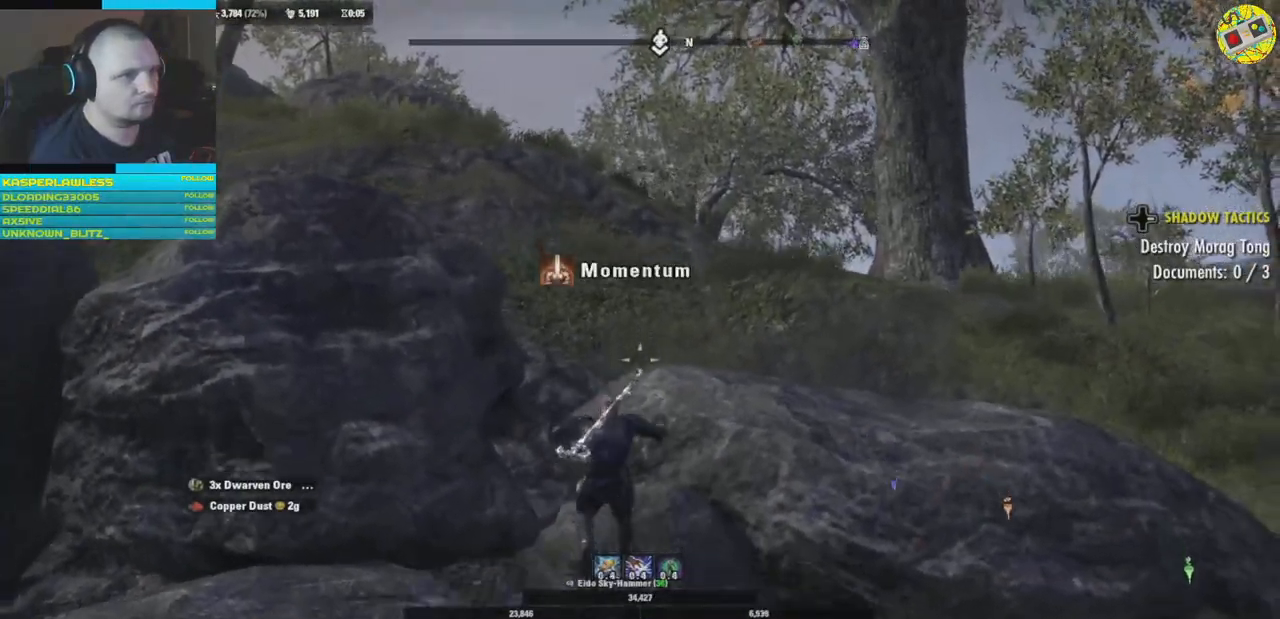
{"buttons": [], "left_stick": "up-right", "right_stick": "right", "events": [[200, "left_stick", "up-right"], [401, "right_stick", "right"]]}
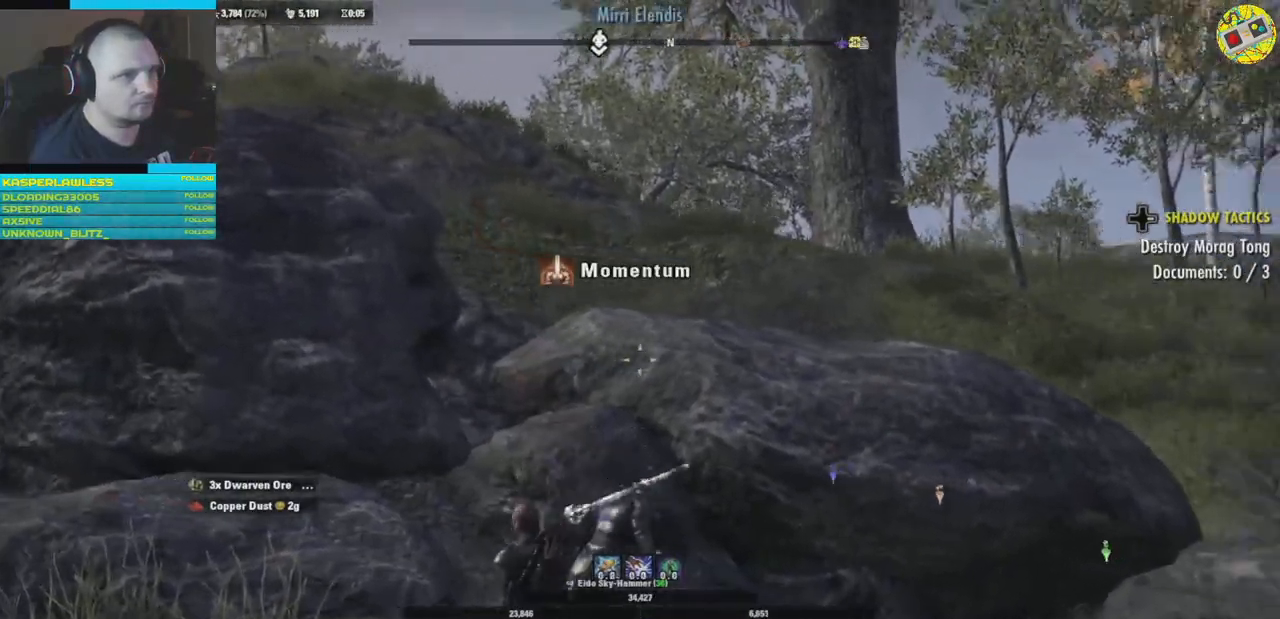
{"buttons": [], "left_stick": "up-right", "right_stick": "down-right", "events": [[66, "right_stick", "down-right"]]}
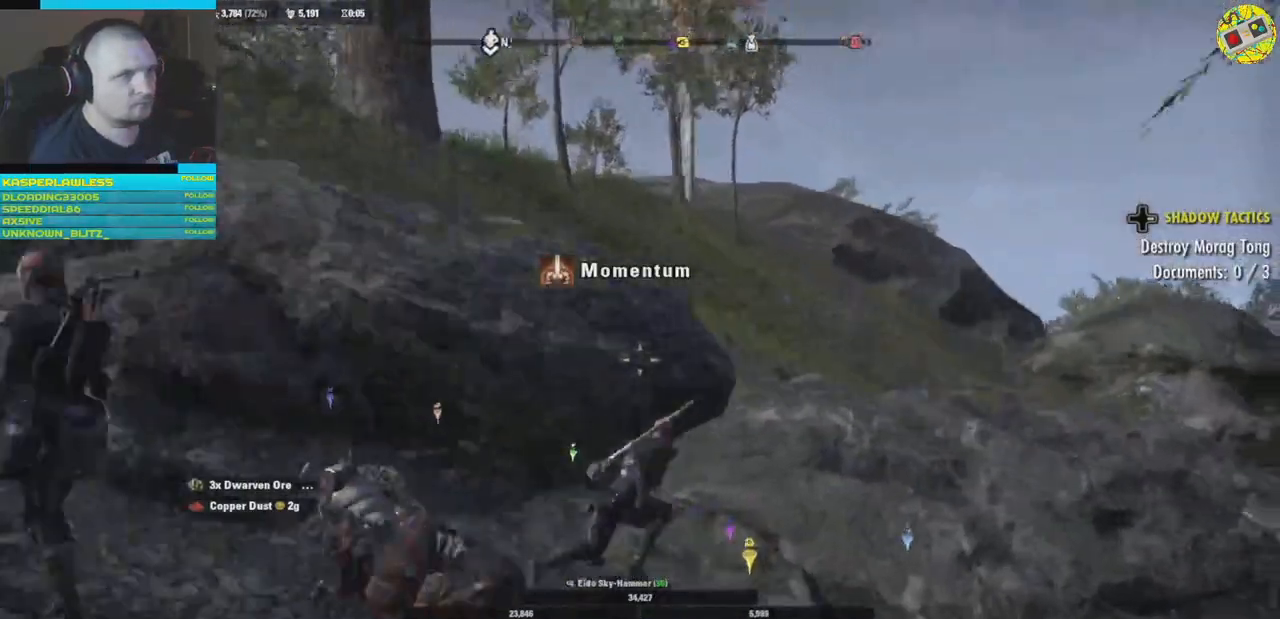
{"buttons": ["A"], "left_stick": "up-right", "right_stick": "center", "events": [[84, "A", "down"], [84, "right_stick", "center"]]}
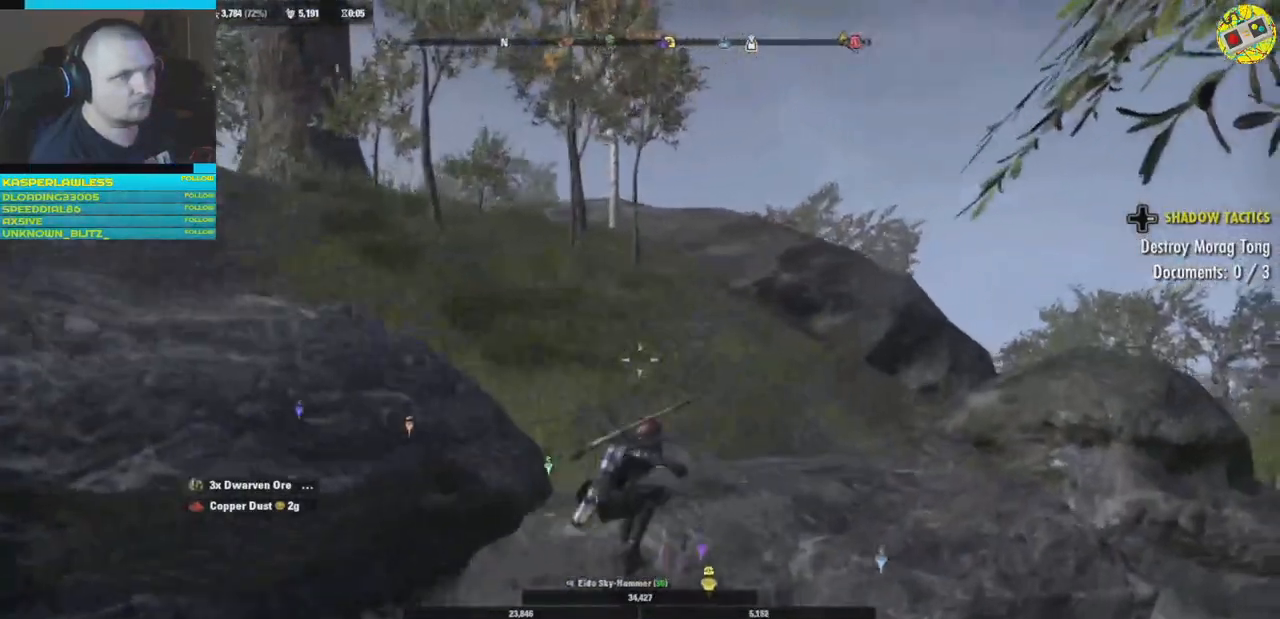
{"buttons": [], "left_stick": "up", "right_stick": "center", "events": [[66, "A", "up"], [150, "left_stick", "up"], [250, "right_stick", "down-left"], [400, "right_stick", "center"]]}
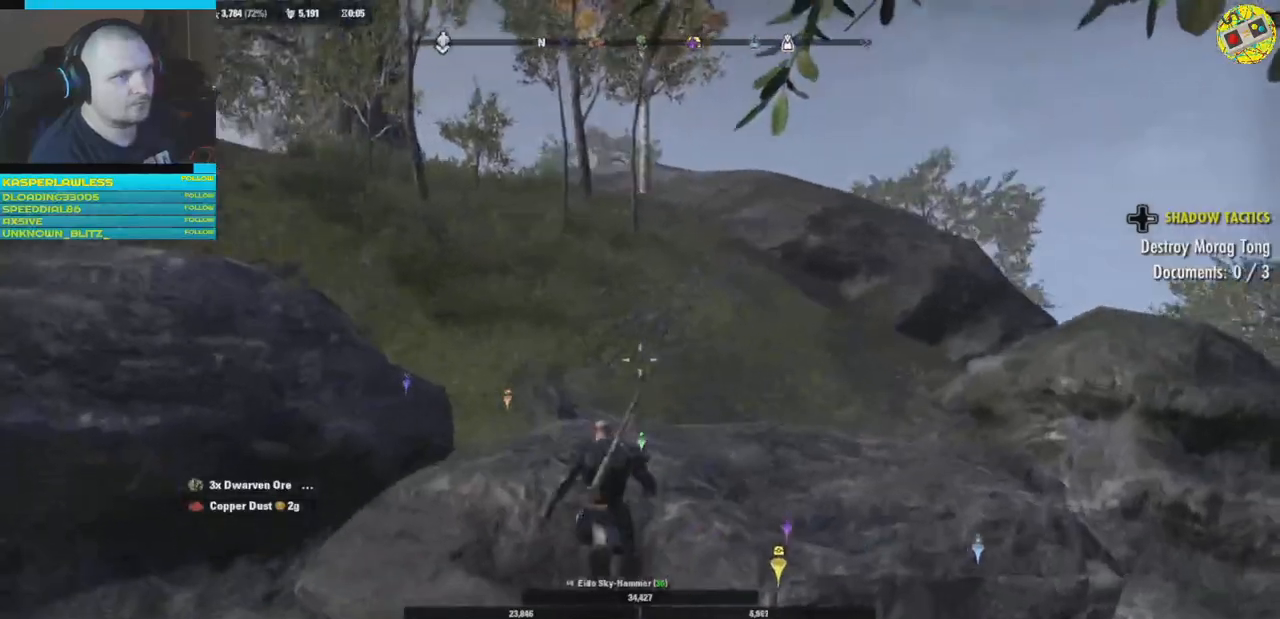
{"buttons": [], "left_stick": "up-right", "right_stick": "left", "events": [[33, "A", "down"], [234, "left_stick", "up-right"], [250, "A", "up"], [467, "right_stick", "left"]]}
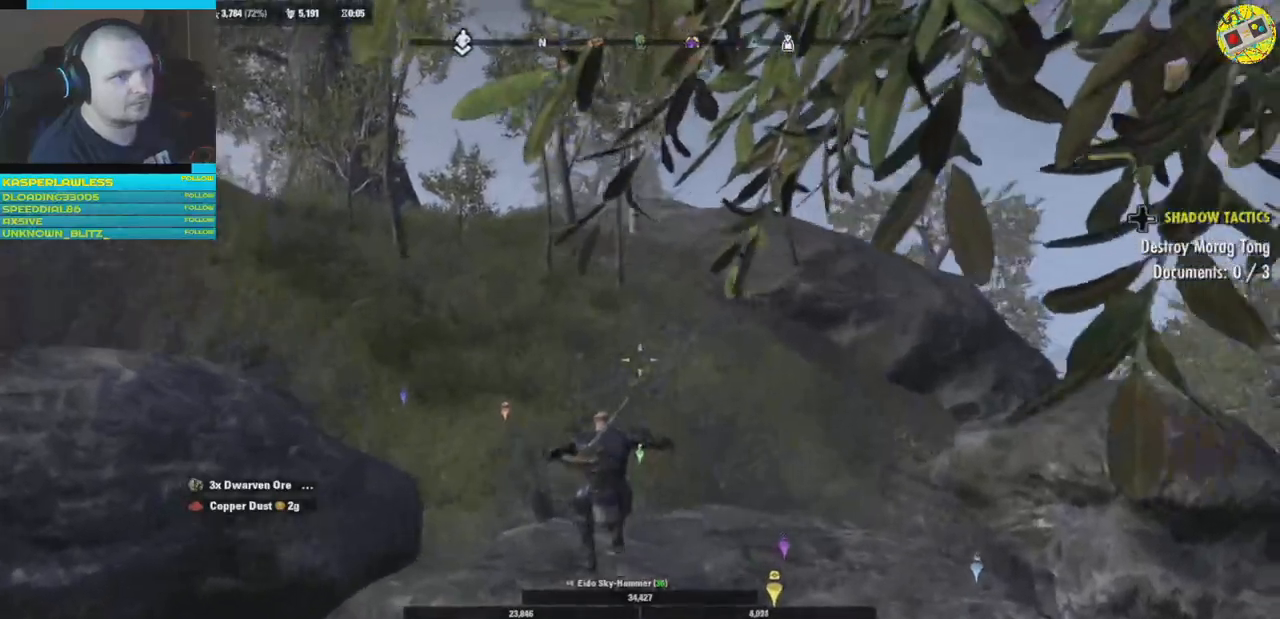
{"buttons": [], "left_stick": "up-right", "right_stick": "left", "events": []}
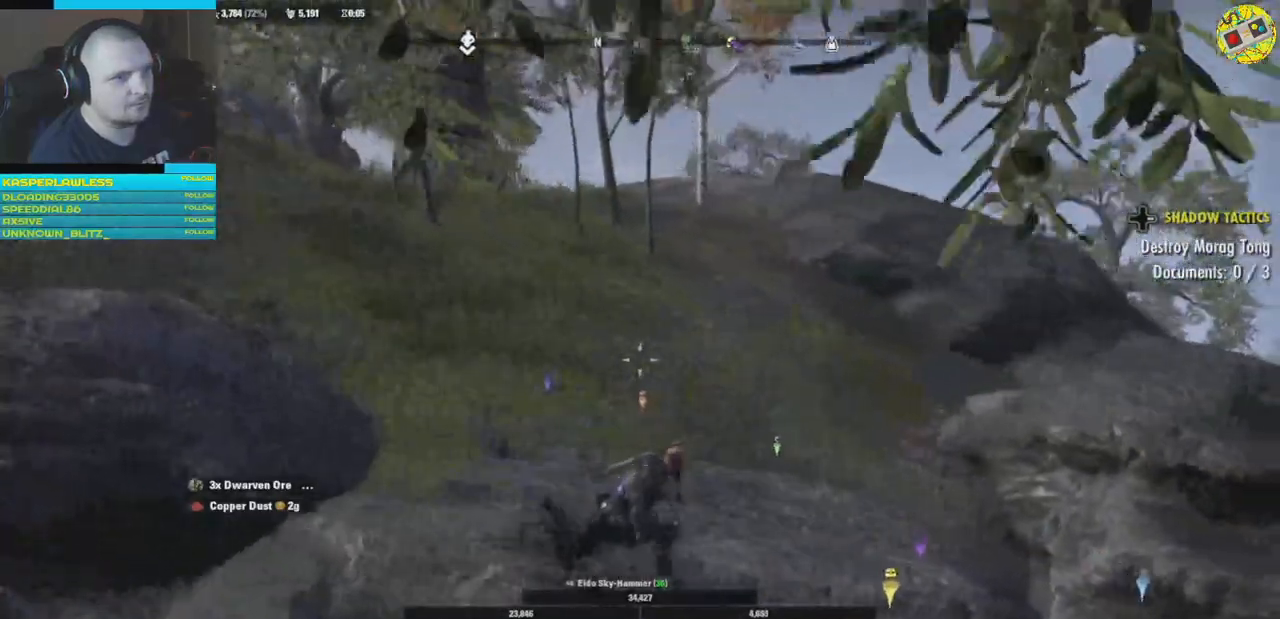
{"buttons": [], "left_stick": "up-right", "right_stick": "left", "events": []}
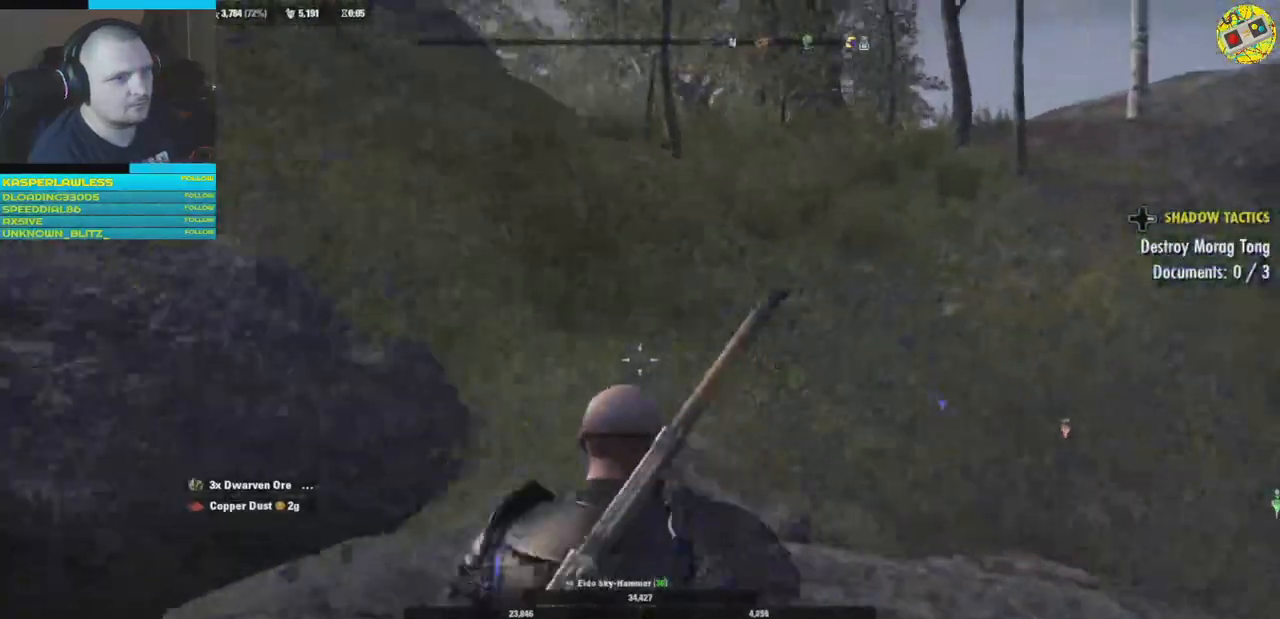
{"buttons": ["A"], "left_stick": "up-right", "right_stick": "center", "events": [[183, "A", "down"], [183, "right_stick", "center"]]}
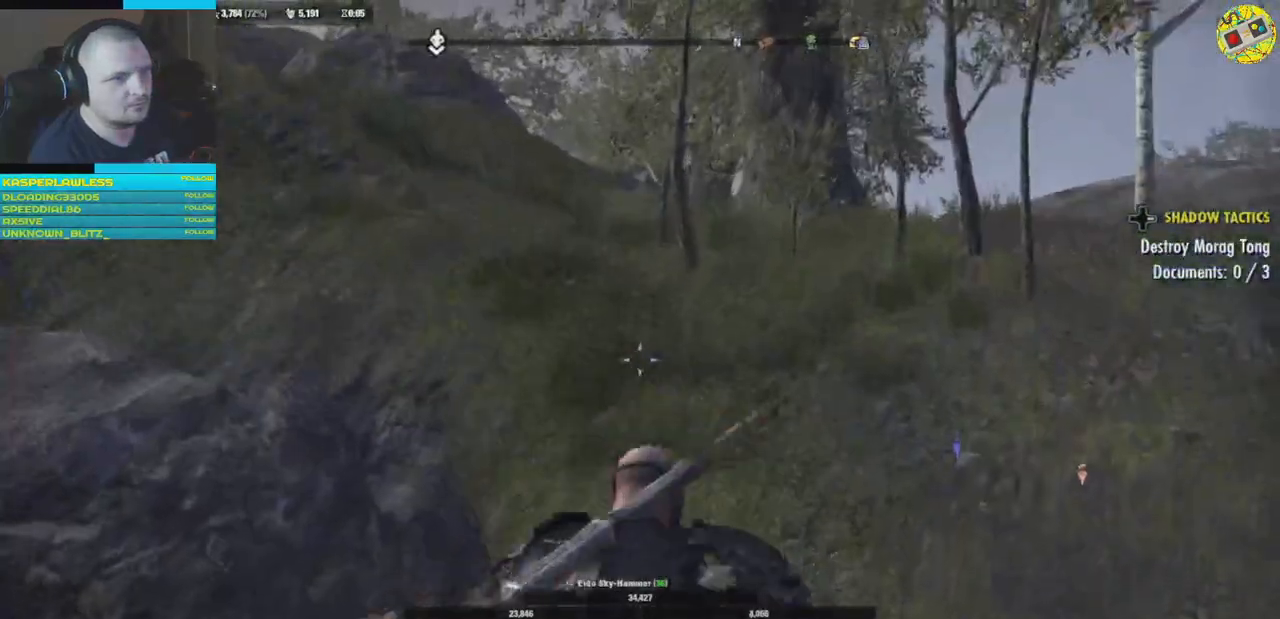
{"buttons": [], "left_stick": "up-right", "right_stick": "center", "events": [[184, "A", "up"]]}
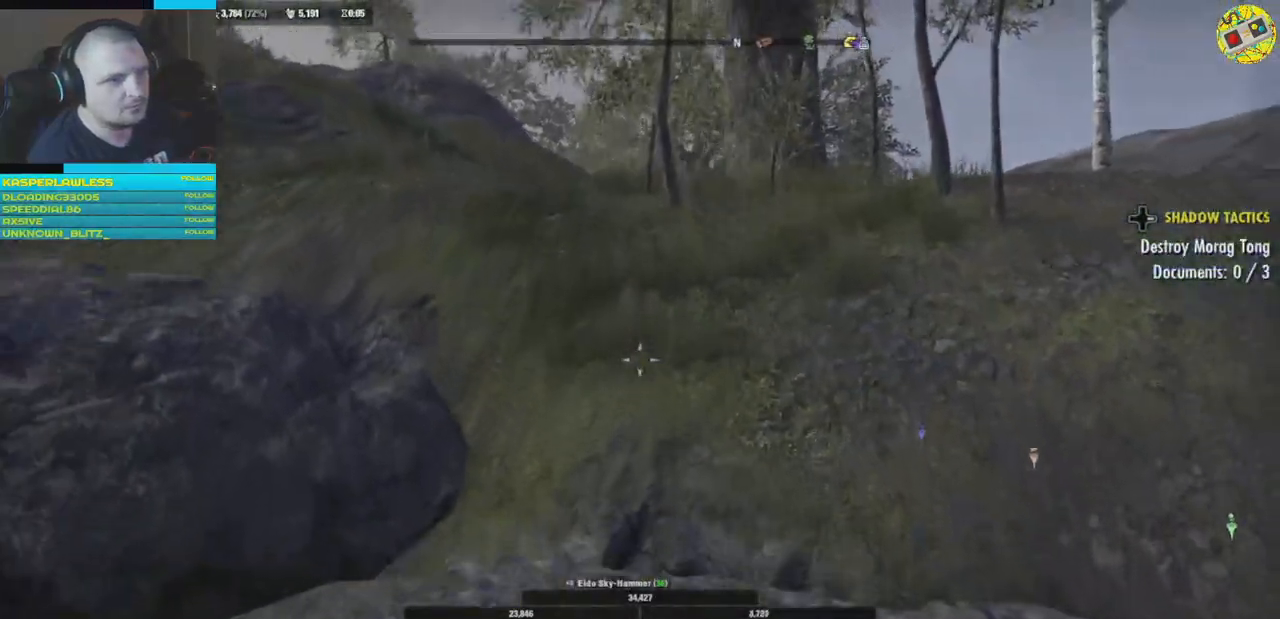
{"buttons": ["A"], "left_stick": "up-right", "right_stick": "center", "events": [[367, "A", "down"]]}
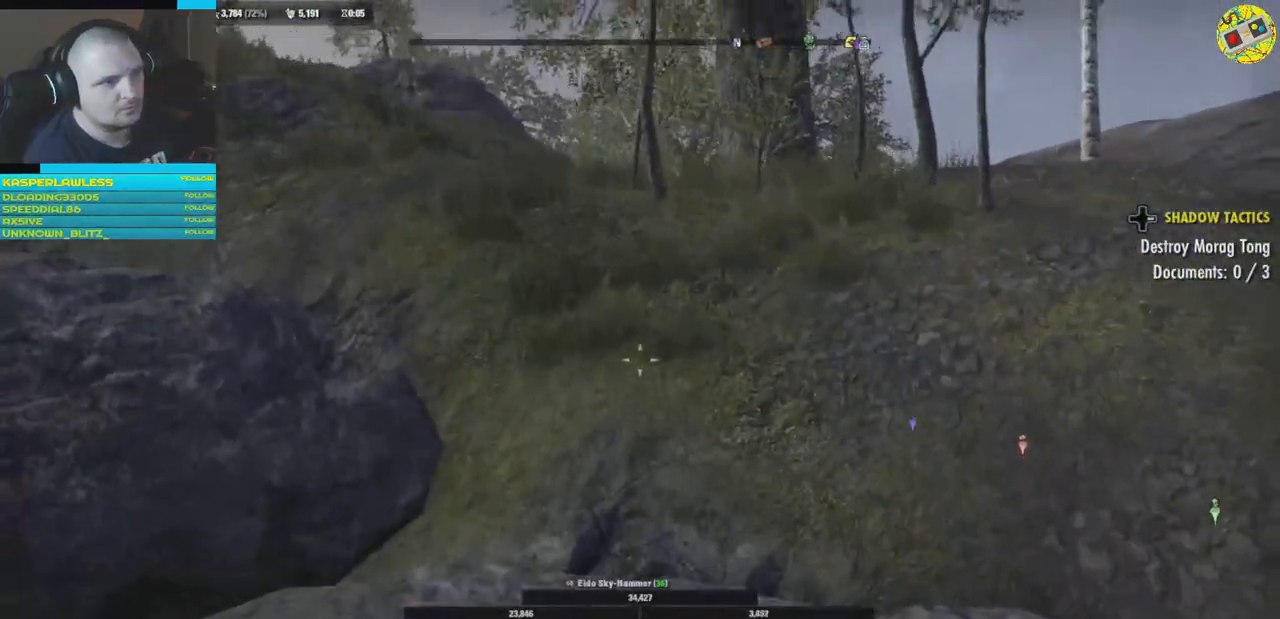
{"buttons": [], "left_stick": "up-right", "right_stick": "down-right", "events": [[17, "left_stick", "right"], [200, "A", "up"], [367, "right_stick", "down-right"], [417, "left_stick", "up-right"]]}
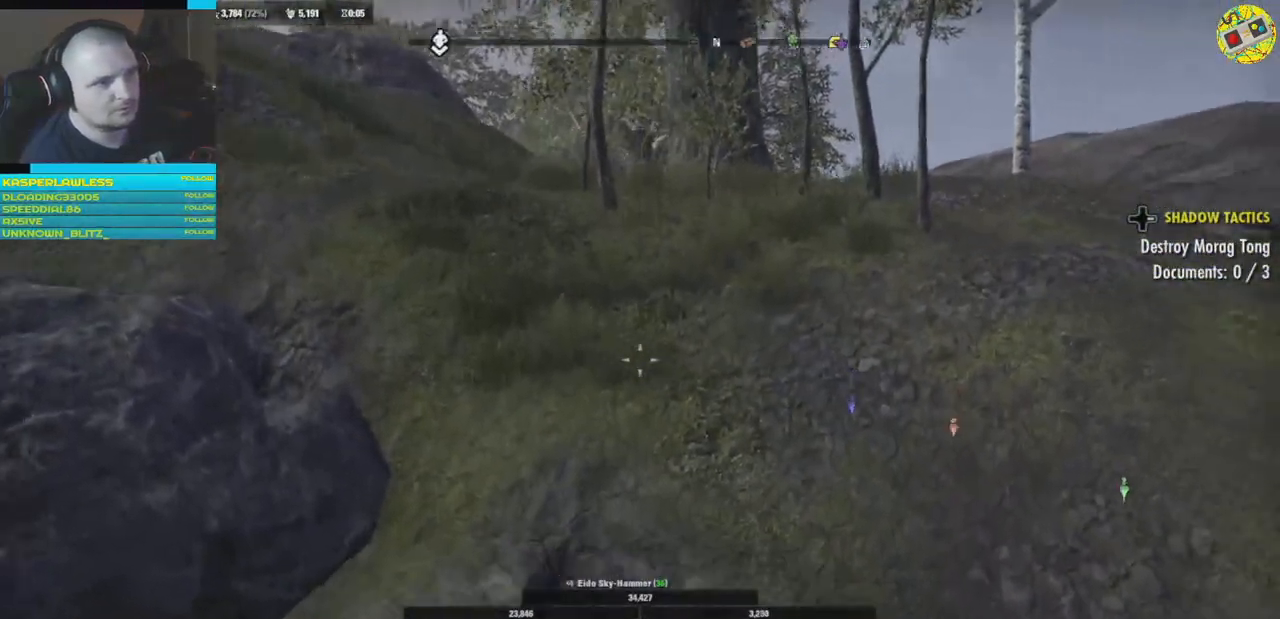
{"buttons": [], "left_stick": "up", "right_stick": "center", "events": [[417, "left_stick", "up"], [500, "right_stick", "center"]]}